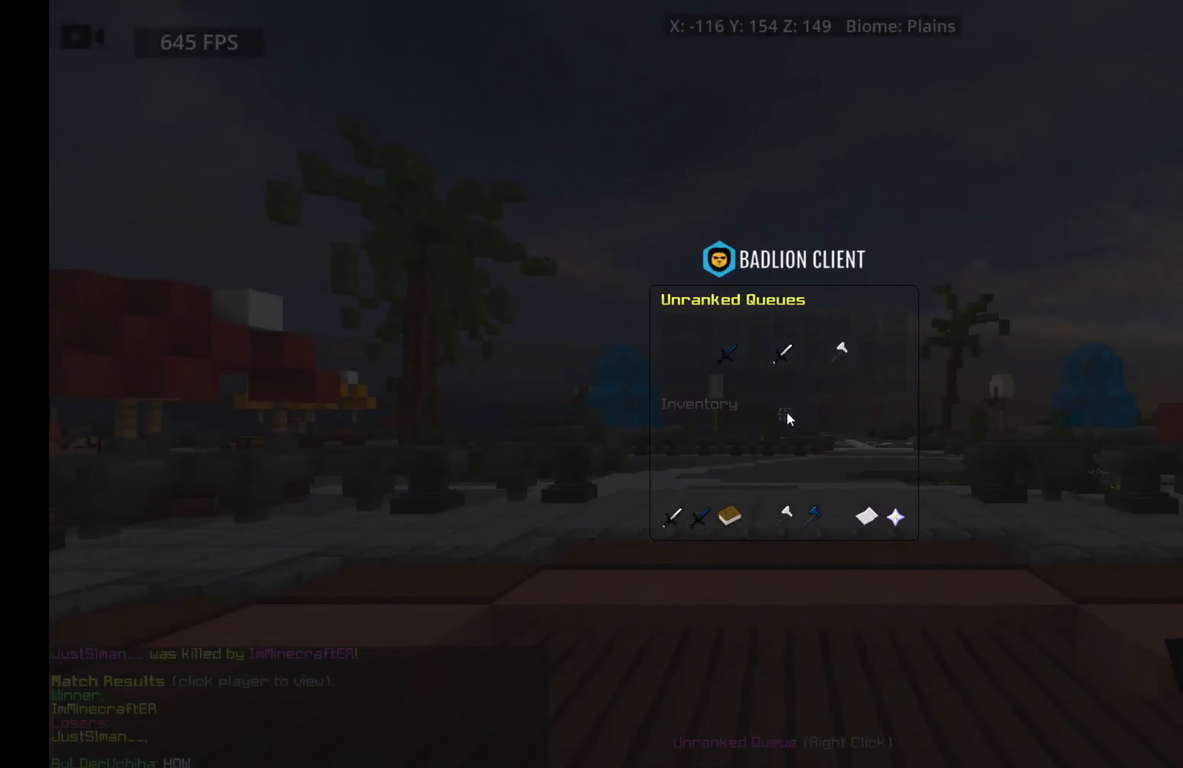
Gameplay with keyboard and mouse; each line is a JSON object with the keys and mouse buttons held at the frame after it. "events" lists presses ("down") and releases ("up") of "a", "d", "s", "space", "w", "mouse_left" and "mouse_right" between this image and that frame as [ms after this image, input, new state], when the widget could be followed in between. "mouse_left", "mouse_right" = the "left", "right" buttons of the "mouse" list. No other keys are recorded. Fast repeated clicks can show as one long hold. Mouse movement is not recorded. Not read: other_keys.
{"keys": [], "mouse": [], "events": []}
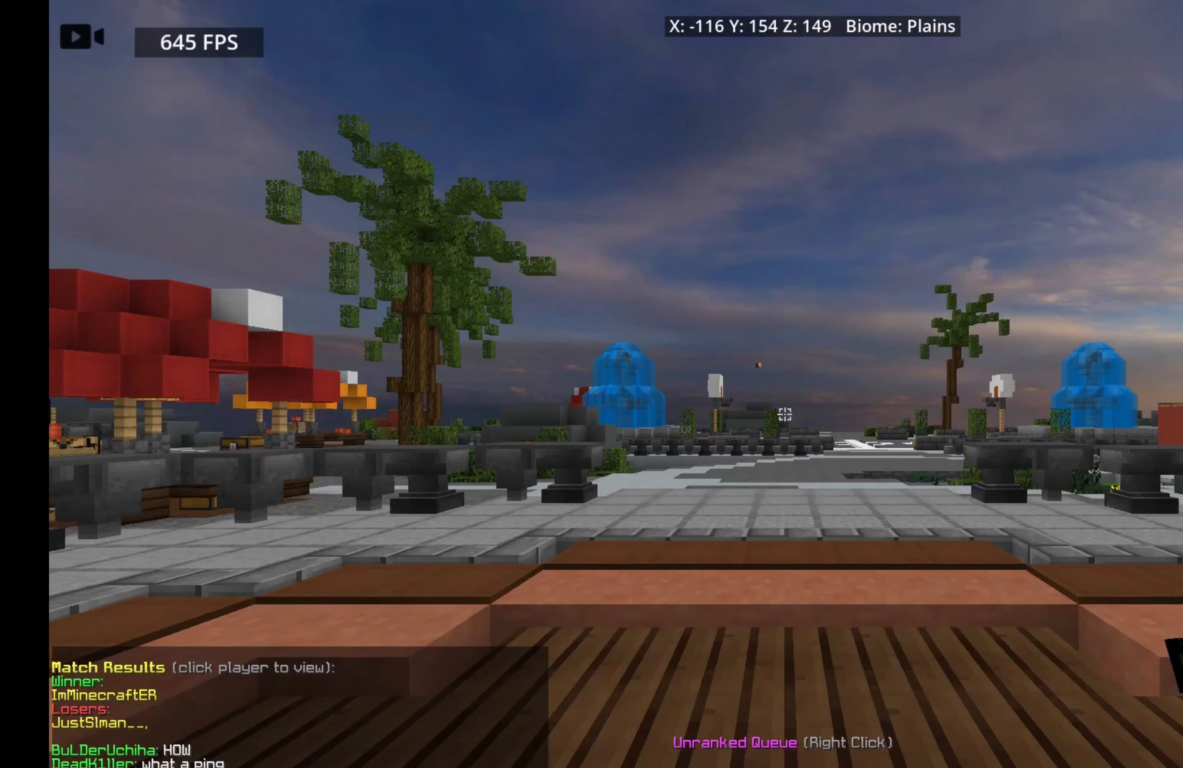
{"keys": [], "mouse": []}
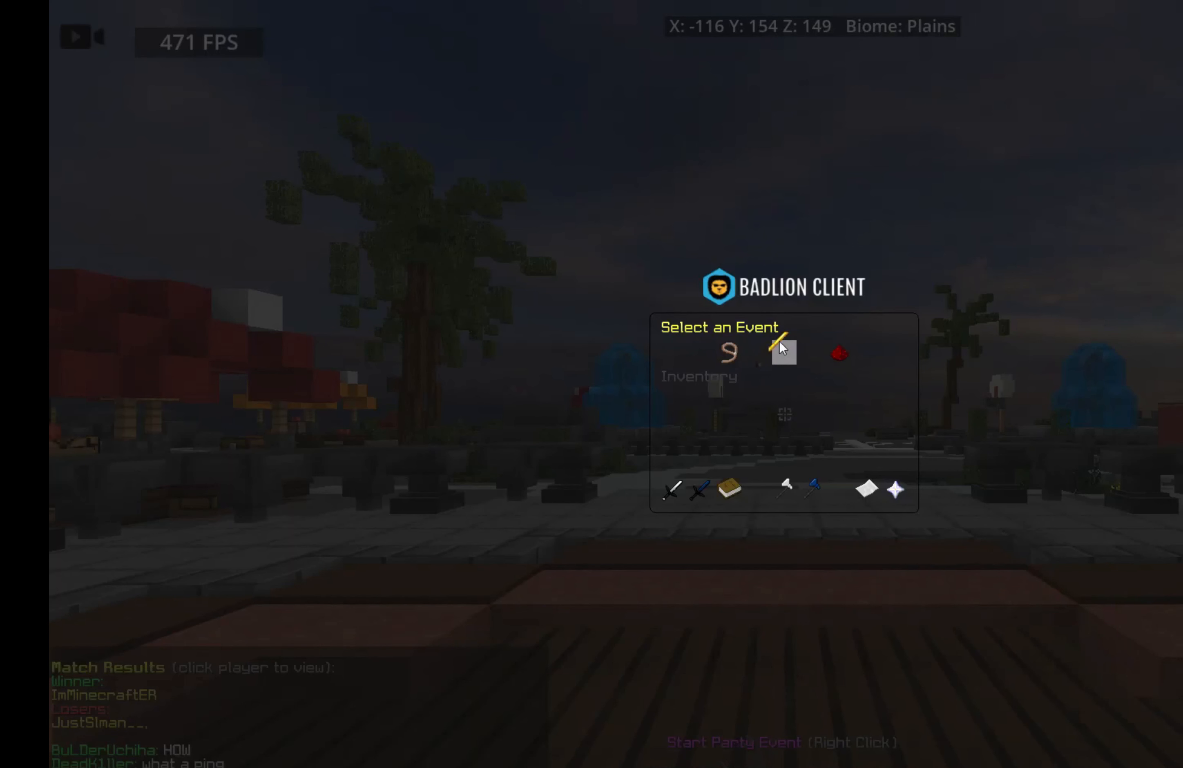
{"keys": [], "mouse": [], "events": []}
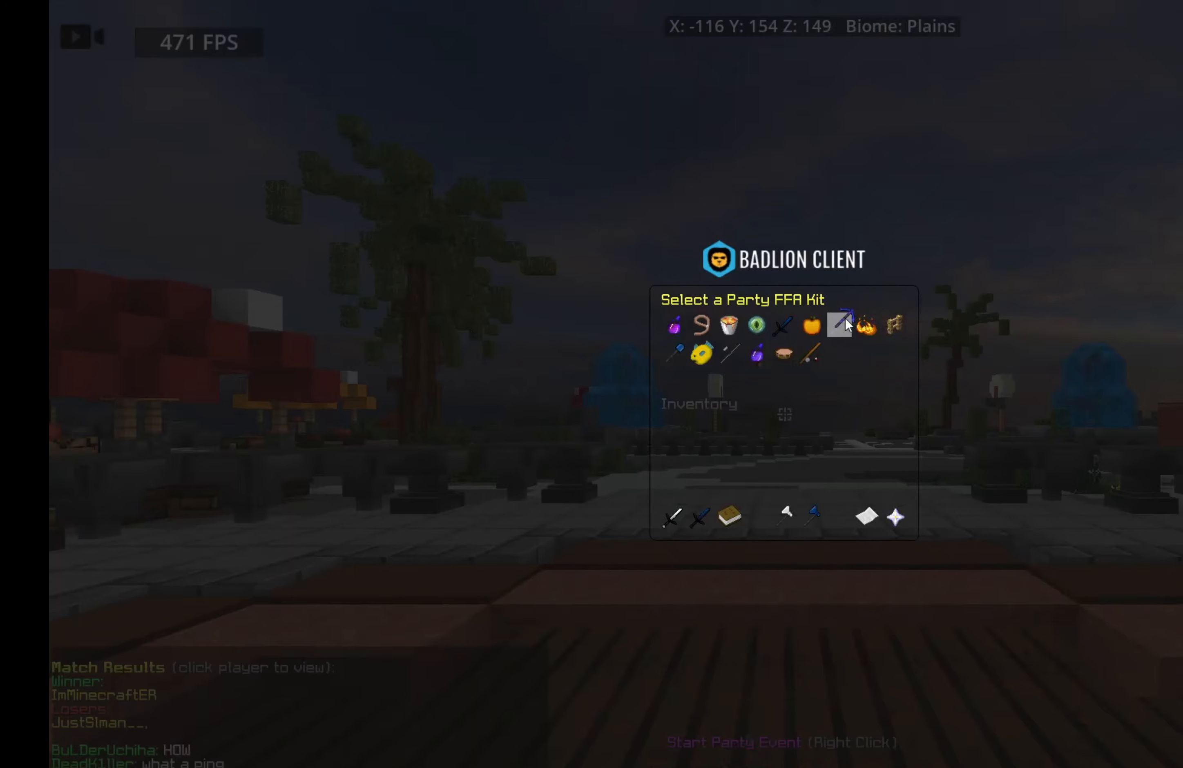
{"keys": ["space", "w"], "mouse": [], "events": [[283, "w", "down"], [450, "space", "down"]]}
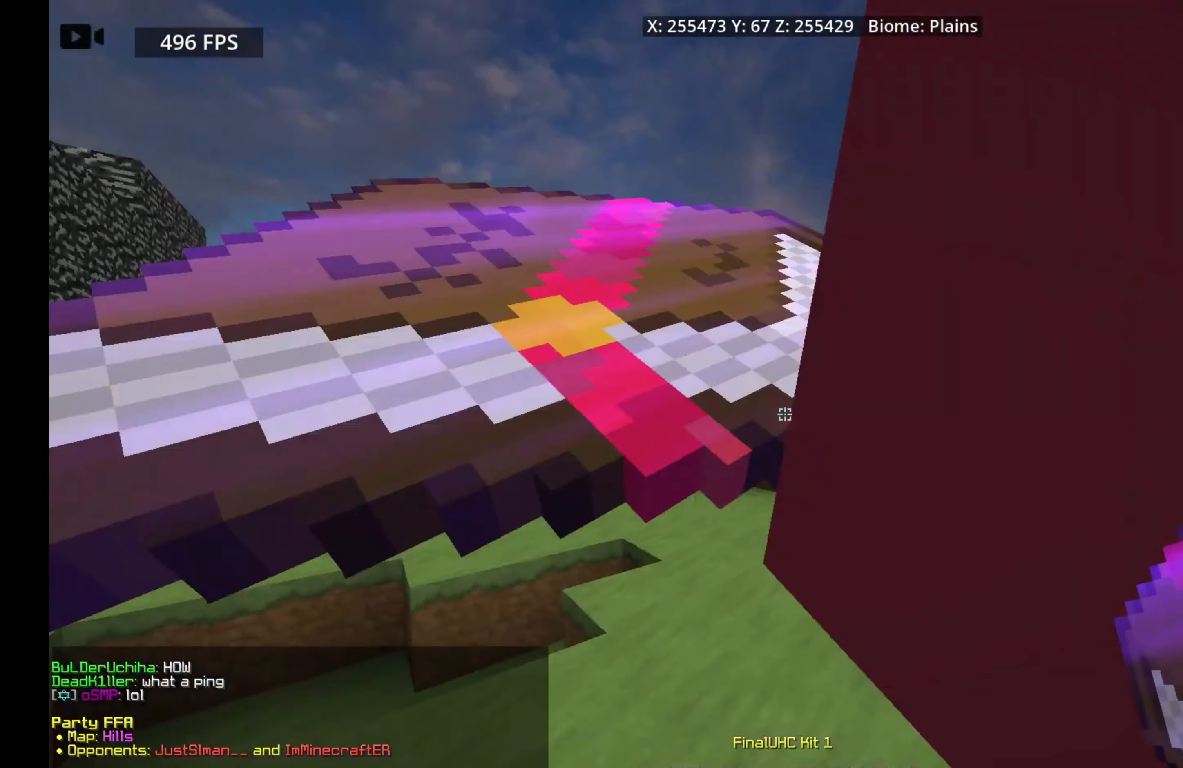
{"keys": [], "mouse": [], "events": [[183, "space", "up"], [183, "w", "up"]]}